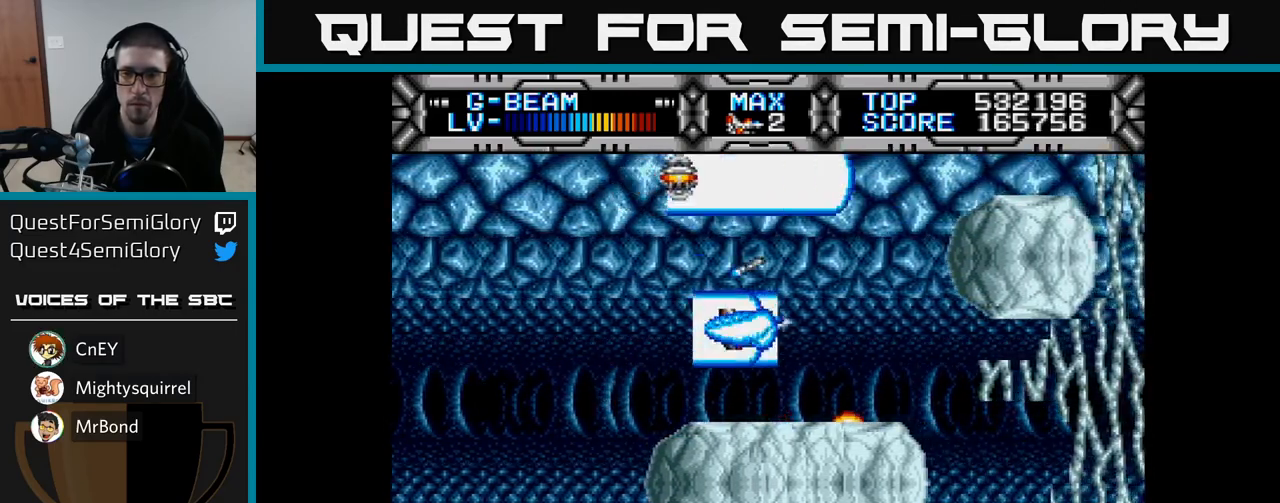
Gameplay with a controller (Xbox layout); each line is a JSON object with the inputs held at the frame after it. "events" lists button and stick changes between this image and that frame as [ms after this image, input, new state], when the widget could be followed in between.
{"buttons": ["X"], "left_stick": "center", "right_stick": "center", "events": [[50, "DPAD_RIGHT", "up"], [267, "DPAD_DOWN", "down"], [317, "DPAD_DOWN", "up"]]}
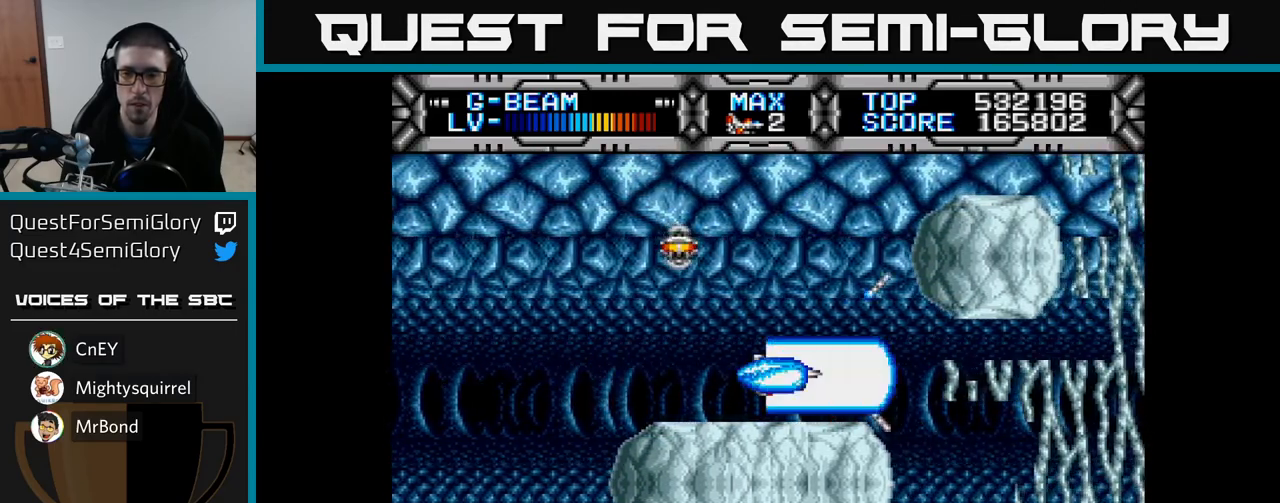
{"buttons": ["X", "DPAD_DOWN"], "left_stick": "center", "right_stick": "center", "events": [[117, "DPAD_RIGHT", "down"], [333, "DPAD_RIGHT", "up"], [500, "DPAD_DOWN", "down"]]}
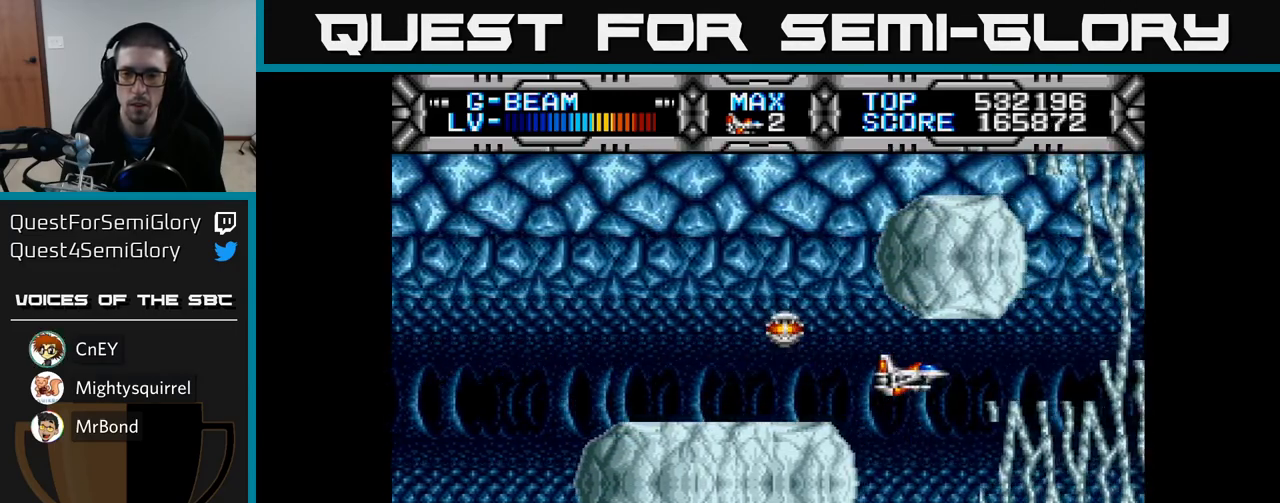
{"buttons": ["X", "DPAD_DOWN"], "left_stick": "center", "right_stick": "center", "events": [[200, "DPAD_LEFT", "down"], [317, "DPAD_LEFT", "up"], [450, "DPAD_LEFT", "down"], [500, "DPAD_LEFT", "up"]]}
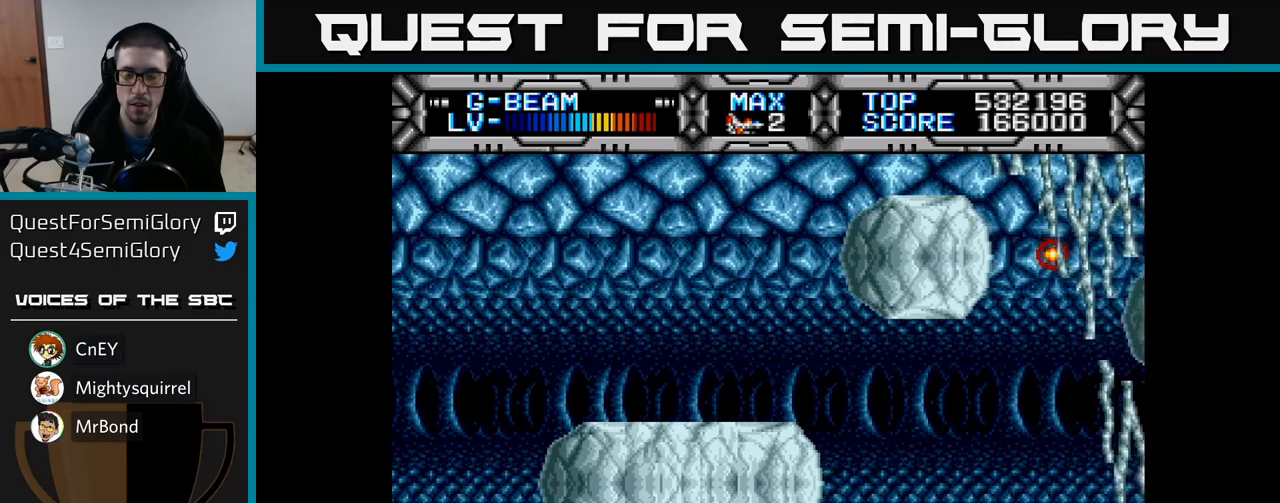
{"buttons": ["X"], "left_stick": "center", "right_stick": "center", "events": [[17, "DPAD_DOWN", "up"], [233, "DPAD_RIGHT", "down"], [283, "DPAD_UP", "down"], [317, "DPAD_RIGHT", "up"], [417, "DPAD_UP", "up"]]}
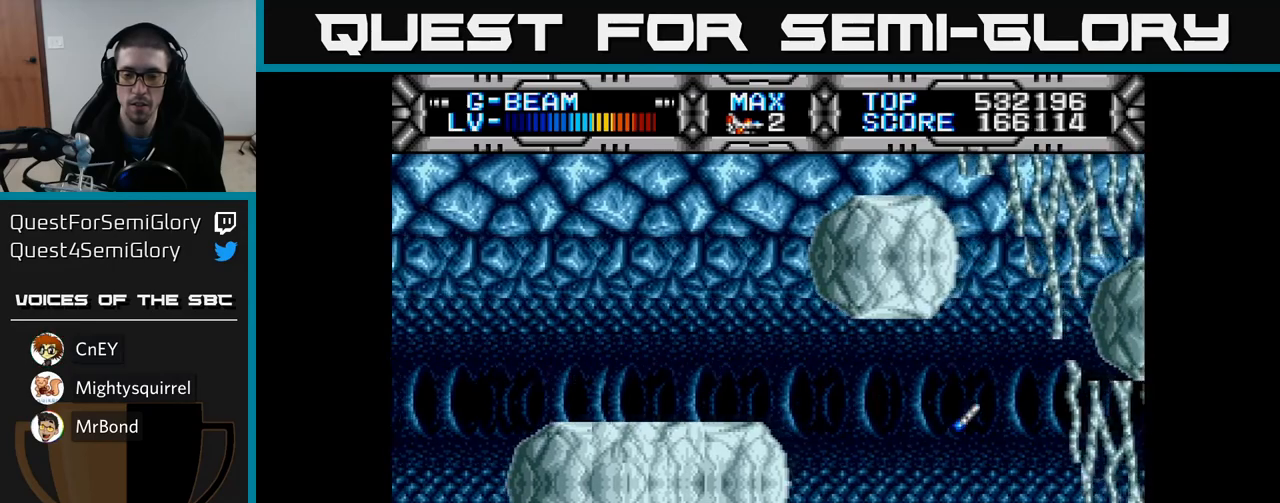
{"buttons": ["X", "DPAD_UP"], "left_stick": "center", "right_stick": "center", "events": [[50, "DPAD_DOWN", "down"], [117, "DPAD_DOWN", "up"], [333, "DPAD_RIGHT", "down"], [417, "DPAD_UP", "down"], [450, "DPAD_RIGHT", "up"]]}
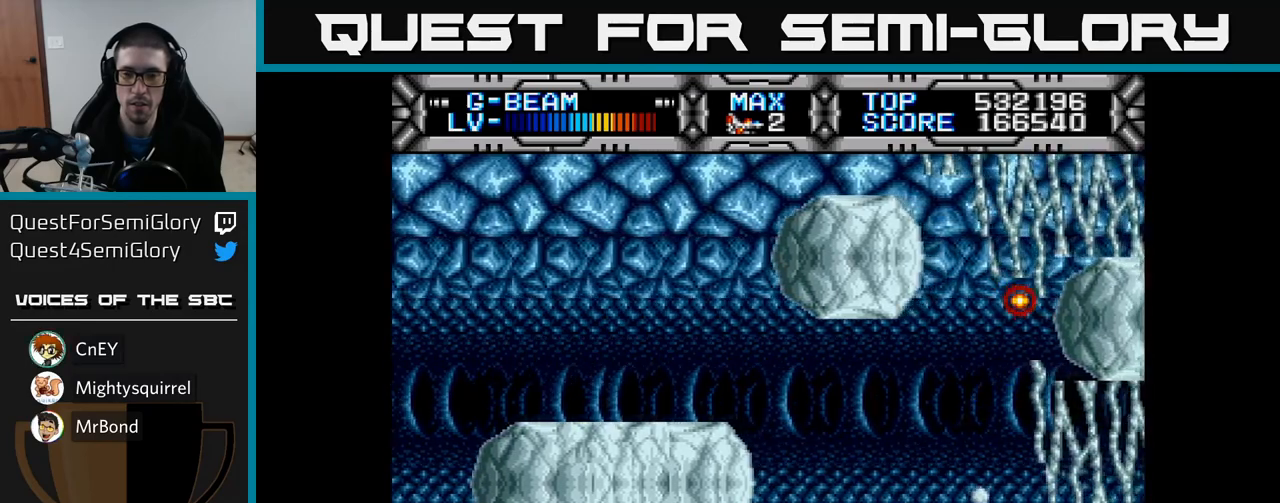
{"buttons": ["X", "DPAD_LEFT"], "left_stick": "center", "right_stick": "center", "events": [[133, "DPAD_UP", "up"], [183, "DPAD_LEFT", "down"], [217, "DPAD_UP", "down"], [283, "DPAD_UP", "up"], [300, "DPAD_LEFT", "up"], [417, "DPAD_LEFT", "down"]]}
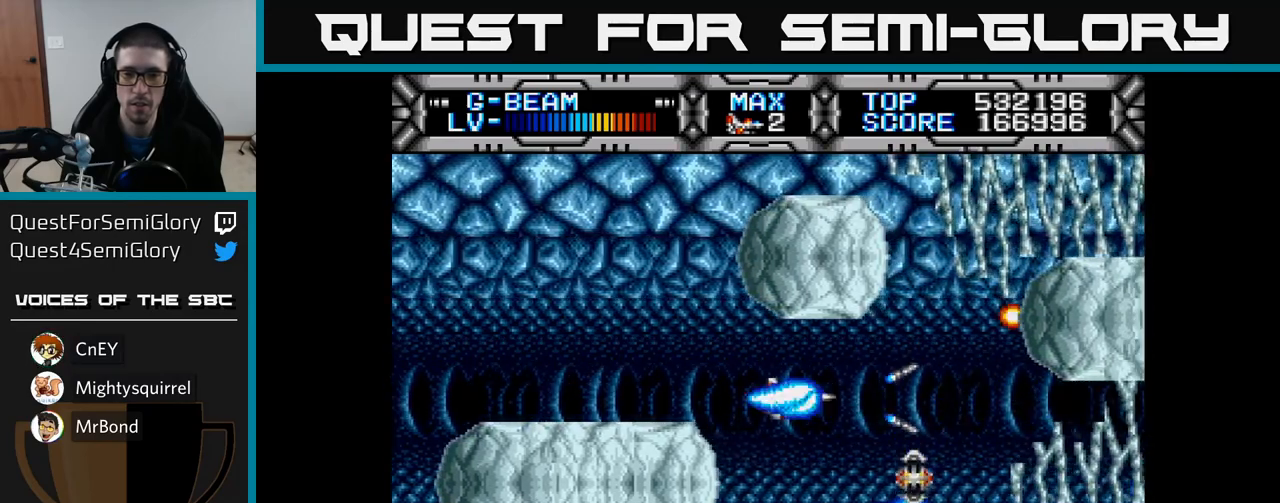
{"buttons": ["X"], "left_stick": "center", "right_stick": "center", "events": [[100, "DPAD_UP", "down"], [400, "DPAD_LEFT", "up"], [467, "DPAD_UP", "up"]]}
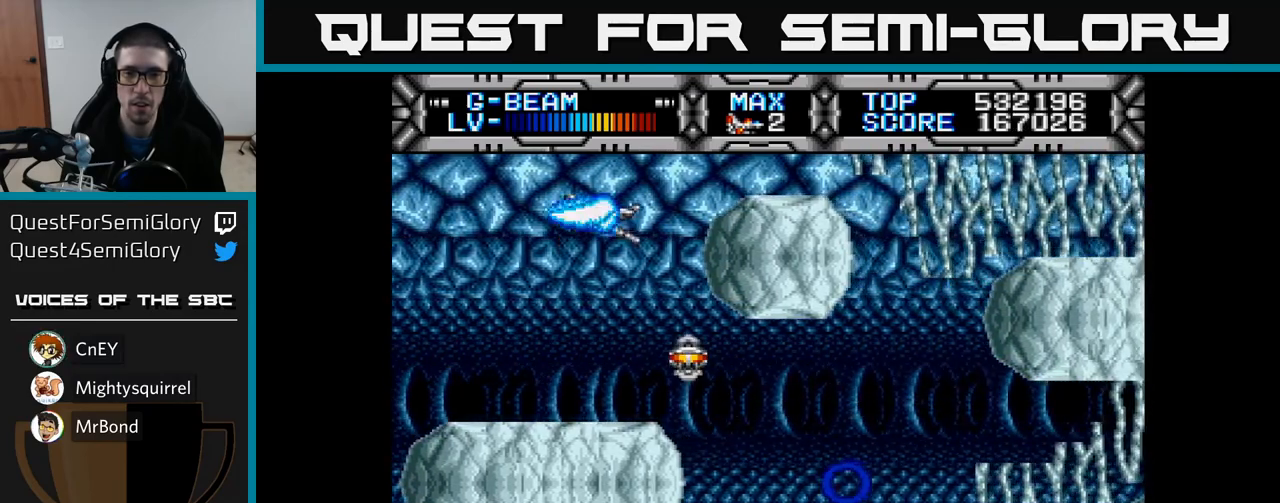
{"buttons": ["X", "DPAD_LEFT"], "left_stick": "center", "right_stick": "center", "events": [[200, "DPAD_UP", "down"], [317, "DPAD_LEFT", "down"], [433, "DPAD_UP", "up"]]}
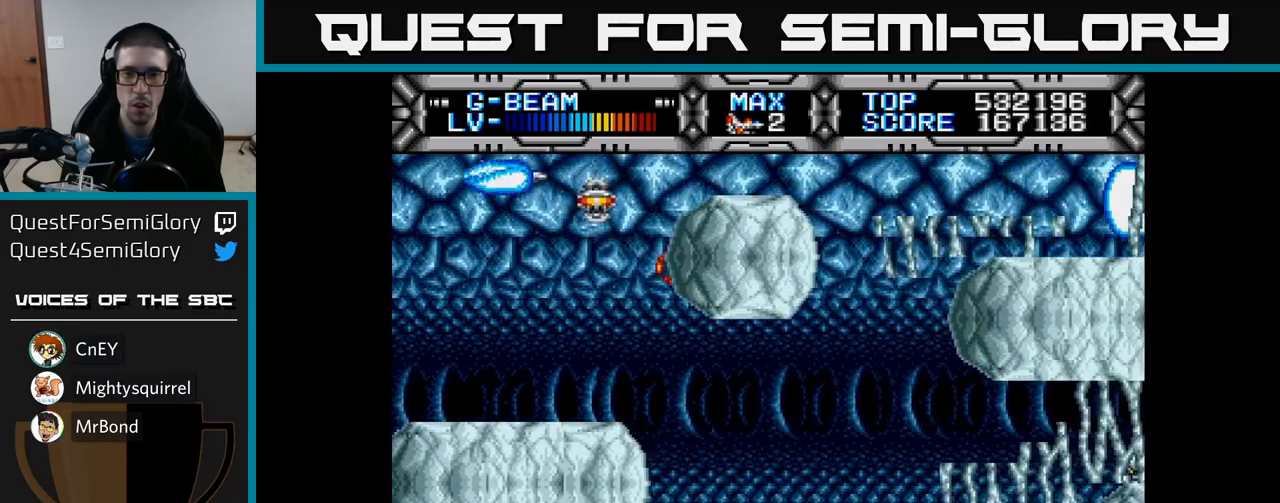
{"buttons": ["X"], "left_stick": "center", "right_stick": "center", "events": [[17, "DPAD_DOWN", "down"], [17, "DPAD_LEFT", "up"], [83, "DPAD_DOWN", "up"], [300, "DPAD_DOWN", "down"], [367, "DPAD_DOWN", "up"]]}
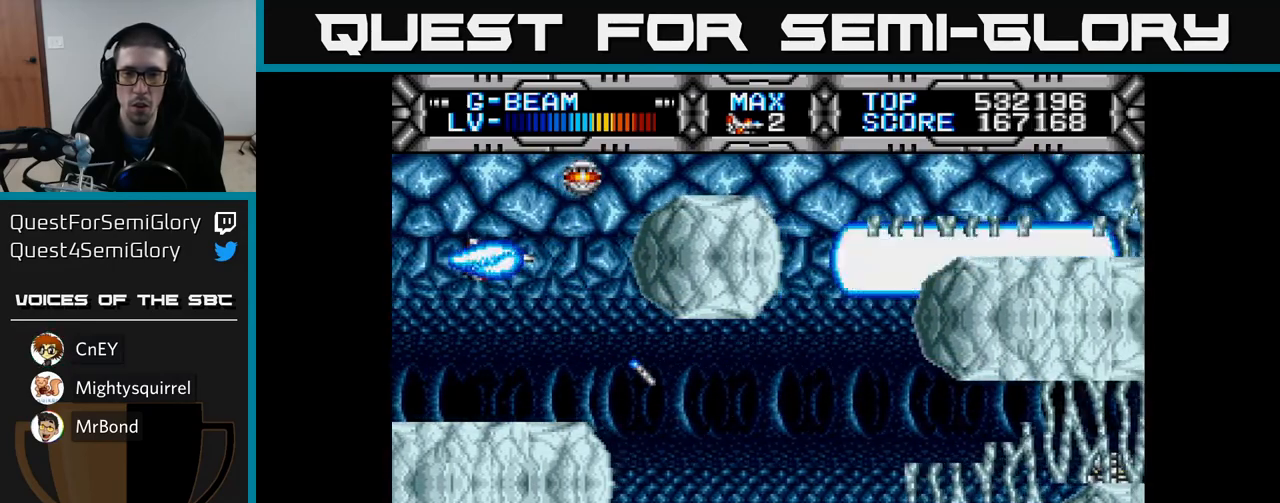
{"buttons": ["X"], "left_stick": "center", "right_stick": "center", "events": [[250, "DPAD_UP", "down"], [283, "DPAD_UP", "up"]]}
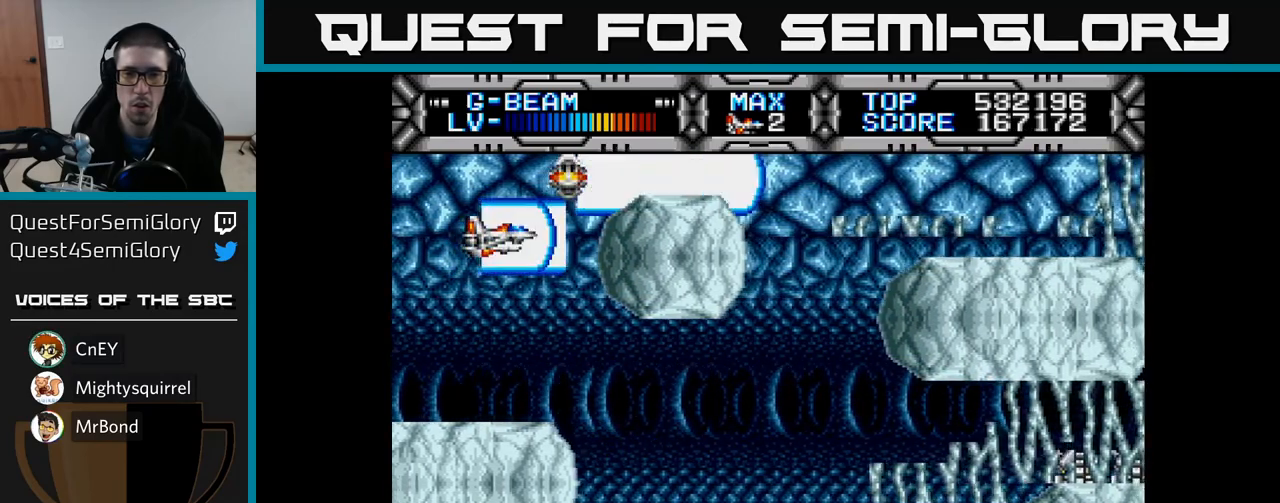
{"buttons": ["X", "DPAD_DOWN", "DPAD_RIGHT"], "left_stick": "center", "right_stick": "center", "events": [[233, "DPAD_UP", "down"], [250, "DPAD_LEFT", "down"], [283, "DPAD_UP", "up"], [333, "DPAD_DOWN", "down"], [333, "DPAD_LEFT", "up"], [383, "DPAD_RIGHT", "down"]]}
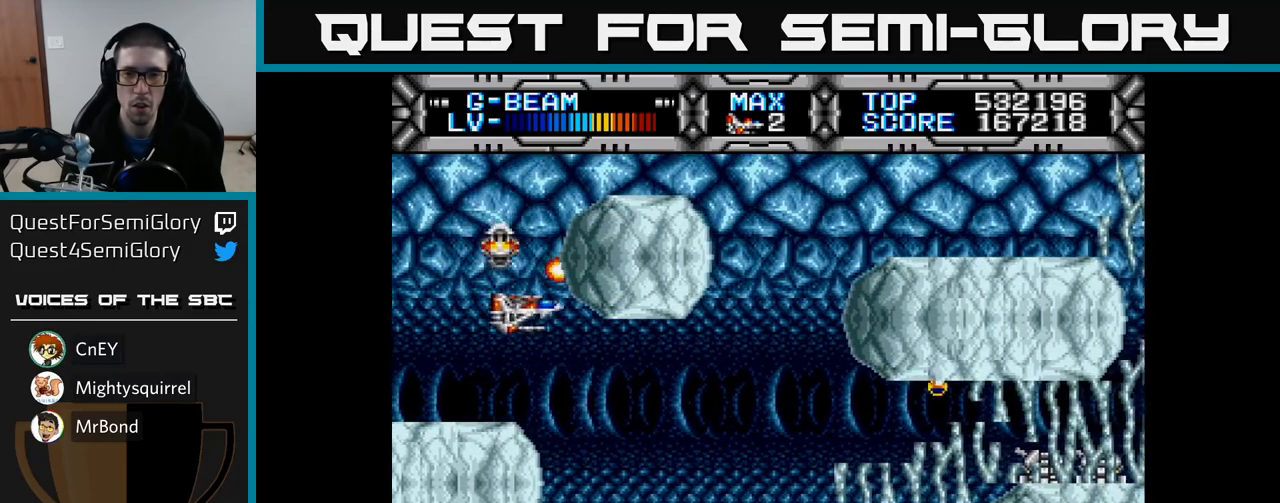
{"buttons": ["X", "DPAD_DOWN"], "left_stick": "center", "right_stick": "center", "events": [[350, "DPAD_DOWN", "up"], [367, "DPAD_DOWN", "down"], [383, "DPAD_RIGHT", "up"]]}
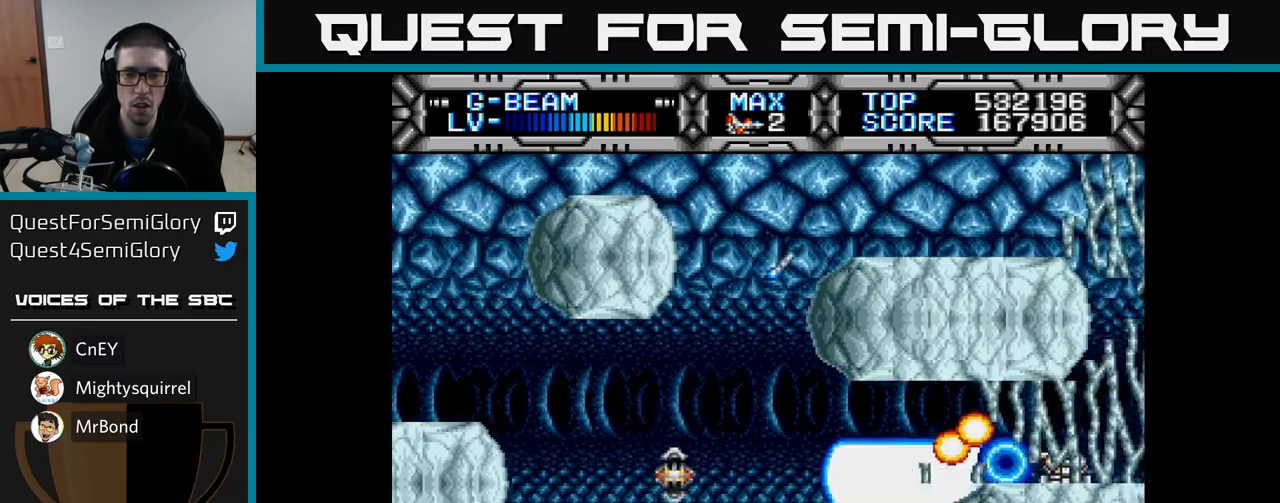
{"buttons": ["X", "DPAD_UP"], "left_stick": "center", "right_stick": "center", "events": [[133, "DPAD_DOWN", "up"], [200, "DPAD_LEFT", "down"], [217, "DPAD_UP", "down"], [233, "DPAD_LEFT", "up"]]}
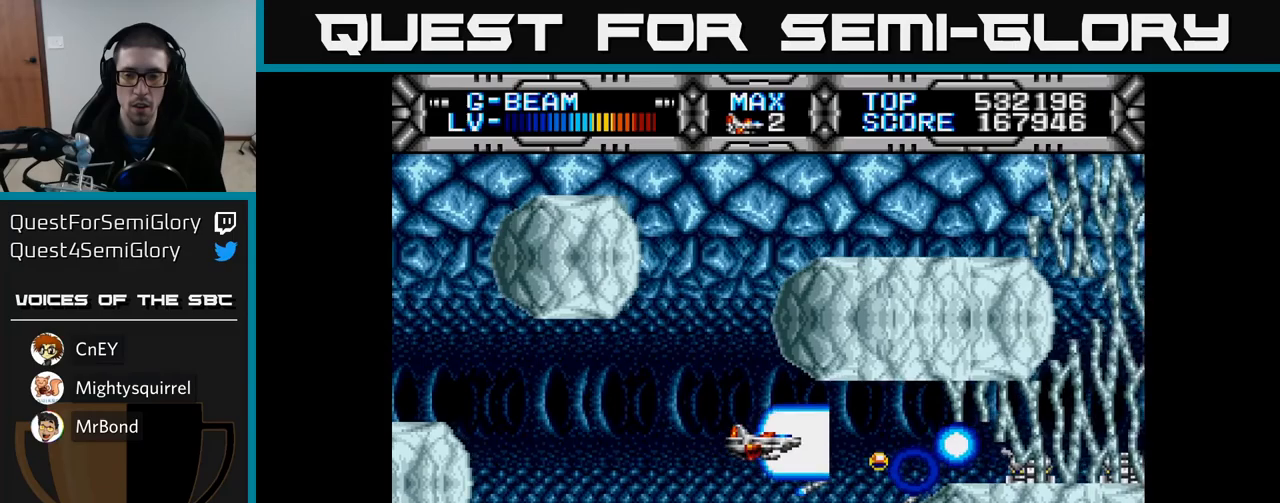
{"buttons": ["X", "DPAD_DOWN"], "left_stick": "center", "right_stick": "center", "events": [[50, "DPAD_LEFT", "down"], [117, "DPAD_UP", "up"], [200, "DPAD_DOWN", "down"], [217, "DPAD_LEFT", "up"], [383, "DPAD_DOWN", "up"], [383, "DPAD_LEFT", "down"], [500, "DPAD_DOWN", "down"], [500, "DPAD_LEFT", "up"]]}
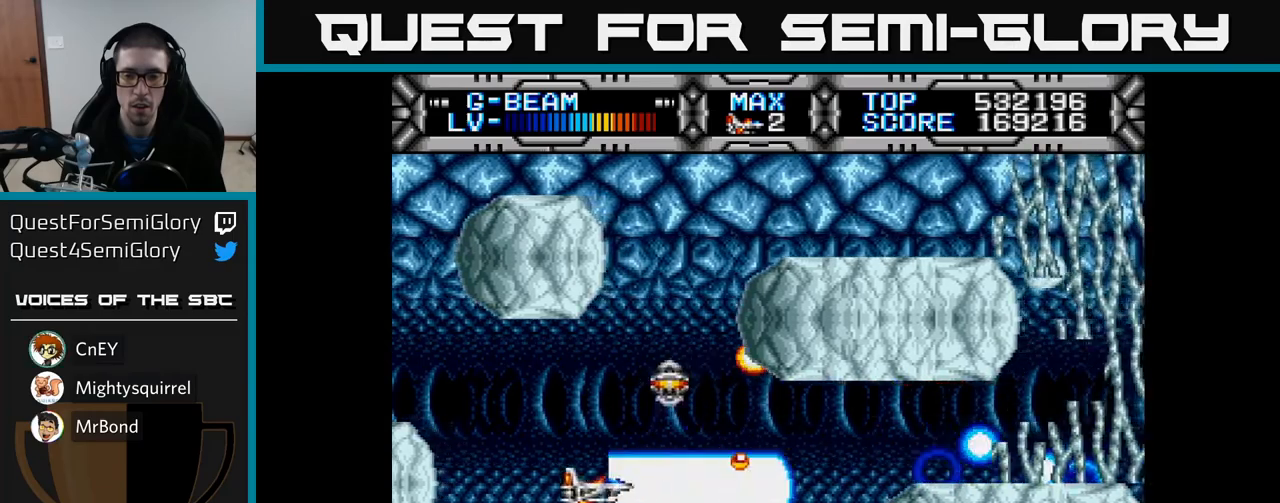
{"buttons": ["X", "DPAD_UP", "DPAD_LEFT"], "left_stick": "center", "right_stick": "center", "events": [[117, "DPAD_RIGHT", "down"], [200, "DPAD_DOWN", "up"], [333, "DPAD_RIGHT", "up"], [333, "DPAD_UP", "down"], [450, "DPAD_LEFT", "down"]]}
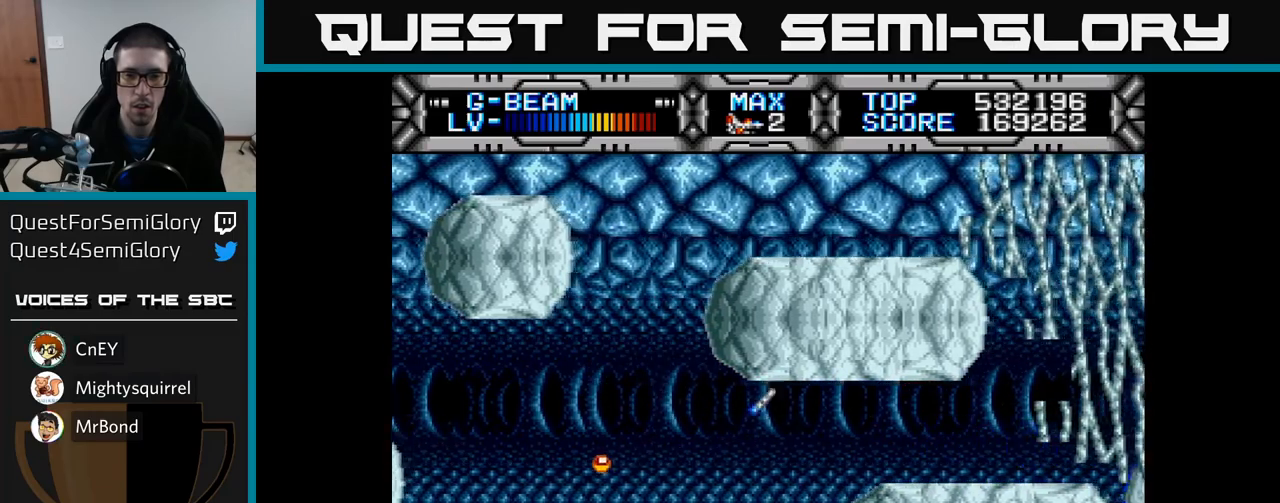
{"buttons": ["X"], "left_stick": "center", "right_stick": "center", "events": [[100, "DPAD_LEFT", "up"], [150, "DPAD_LEFT", "down"], [317, "DPAD_LEFT", "up"], [367, "DPAD_UP", "up"], [417, "DPAD_DOWN", "down"], [500, "DPAD_DOWN", "up"]]}
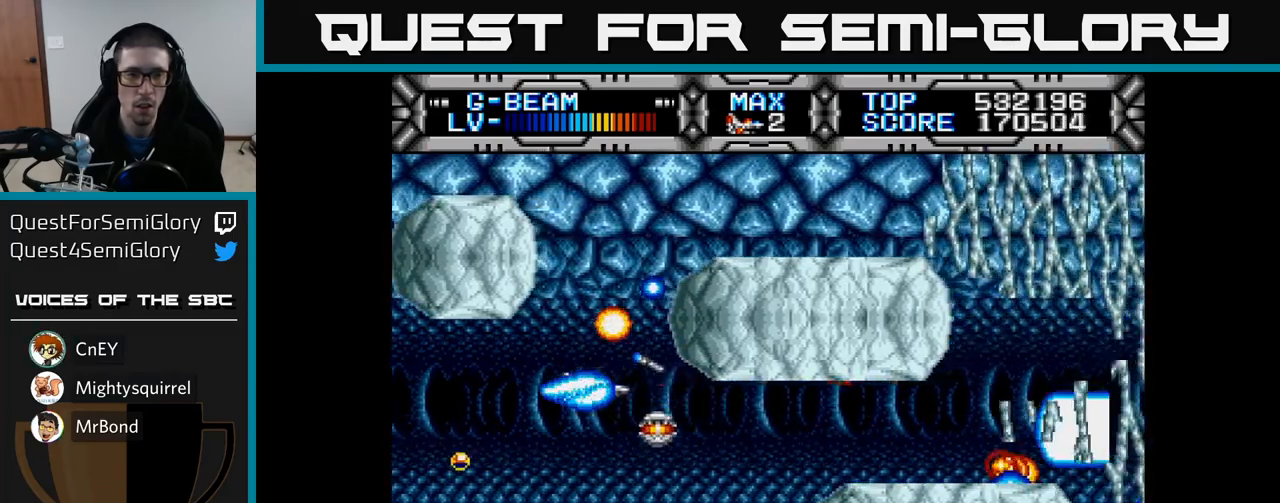
{"buttons": ["X", "DPAD_DOWN"], "left_stick": "center", "right_stick": "center", "events": [[317, "DPAD_DOWN", "down"]]}
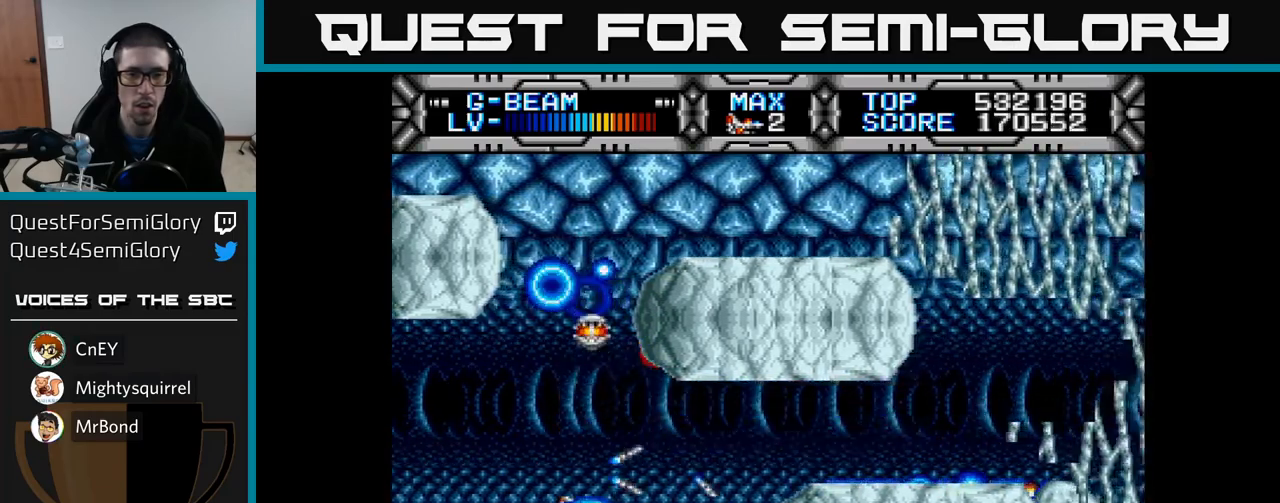
{"buttons": ["X"], "left_stick": "center", "right_stick": "center", "events": [[233, "DPAD_DOWN", "up"], [367, "DPAD_UP", "down"], [383, "DPAD_LEFT", "down"], [467, "DPAD_UP", "up"], [500, "DPAD_LEFT", "up"]]}
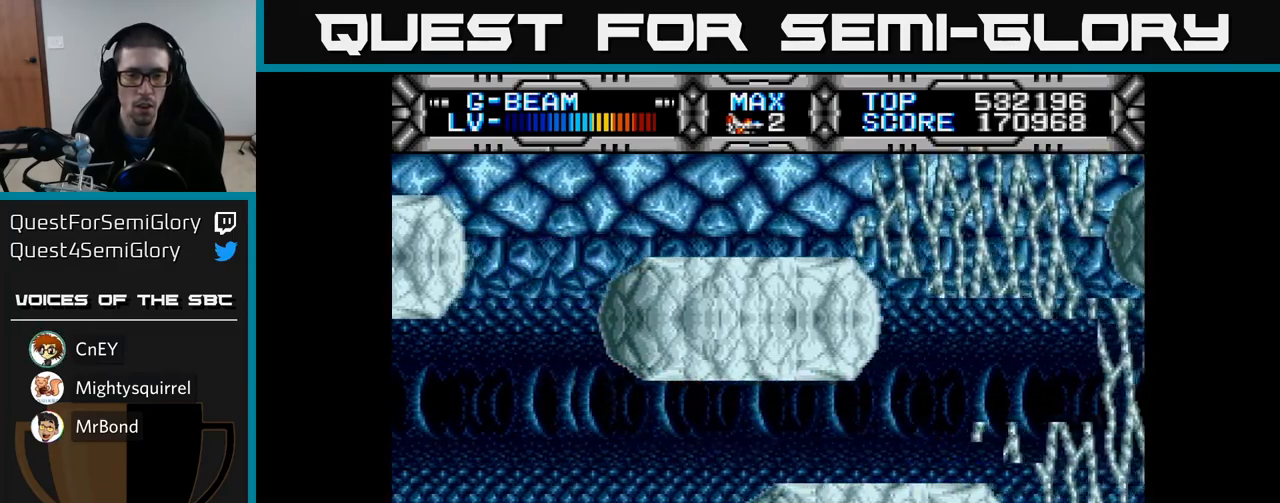
{"buttons": ["X", "DPAD_UP", "DPAD_LEFT"], "left_stick": "center", "right_stick": "center", "events": [[200, "DPAD_UP", "down"], [333, "DPAD_UP", "up"], [500, "DPAD_LEFT", "down"], [500, "DPAD_UP", "down"]]}
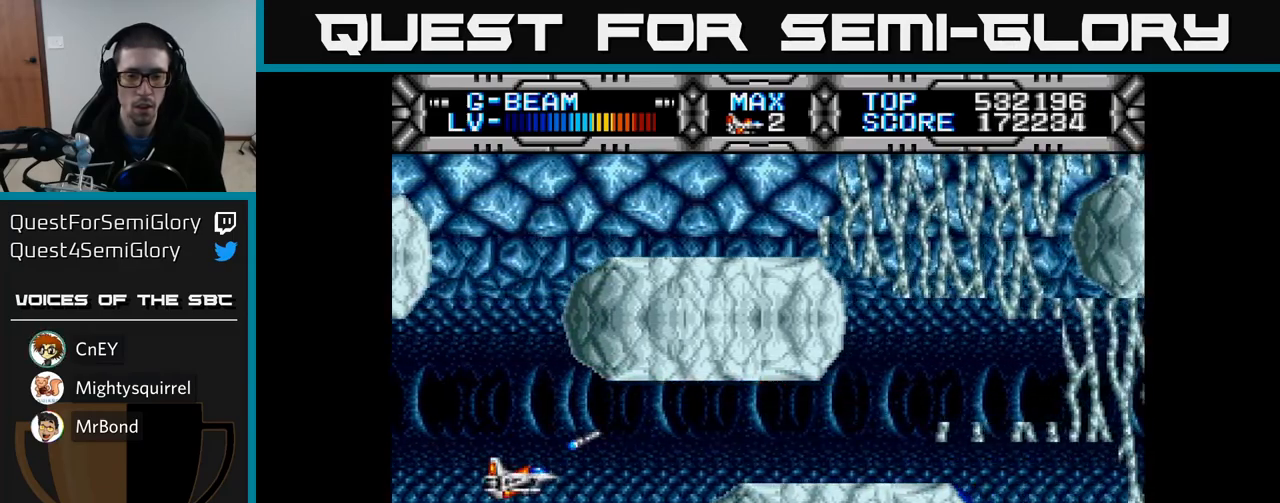
{"buttons": ["X"], "left_stick": "center", "right_stick": "center", "events": [[67, "DPAD_LEFT", "up"], [150, "DPAD_UP", "up"], [250, "DPAD_LEFT", "down"], [333, "DPAD_UP", "down"], [367, "DPAD_LEFT", "up"], [433, "DPAD_UP", "up"]]}
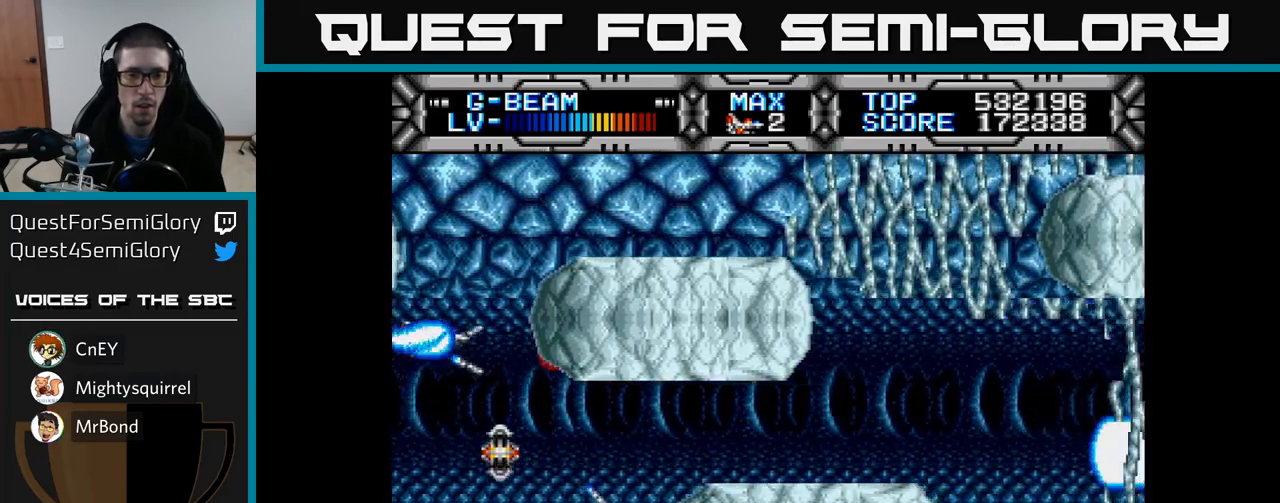
{"buttons": ["X", "DPAD_UP"], "left_stick": "center", "right_stick": "center", "events": [[217, "DPAD_UP", "down"], [283, "DPAD_RIGHT", "down"], [433, "DPAD_RIGHT", "up"]]}
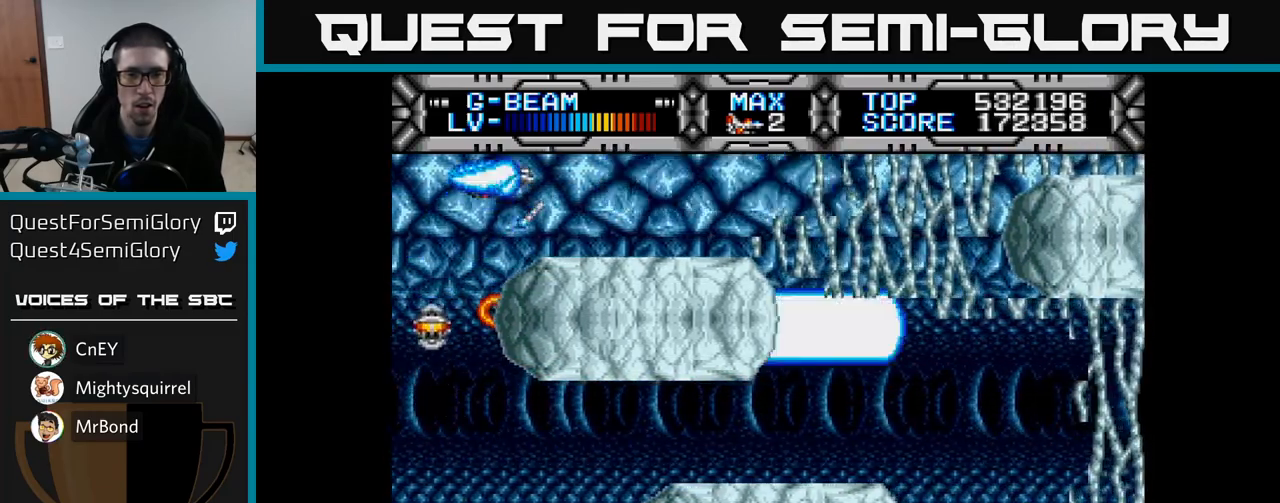
{"buttons": ["X"], "left_stick": "center", "right_stick": "center", "events": [[17, "DPAD_RIGHT", "down"], [67, "DPAD_UP", "up"], [150, "DPAD_DOWN", "down"], [200, "DPAD_RIGHT", "up"], [267, "DPAD_DOWN", "up"]]}
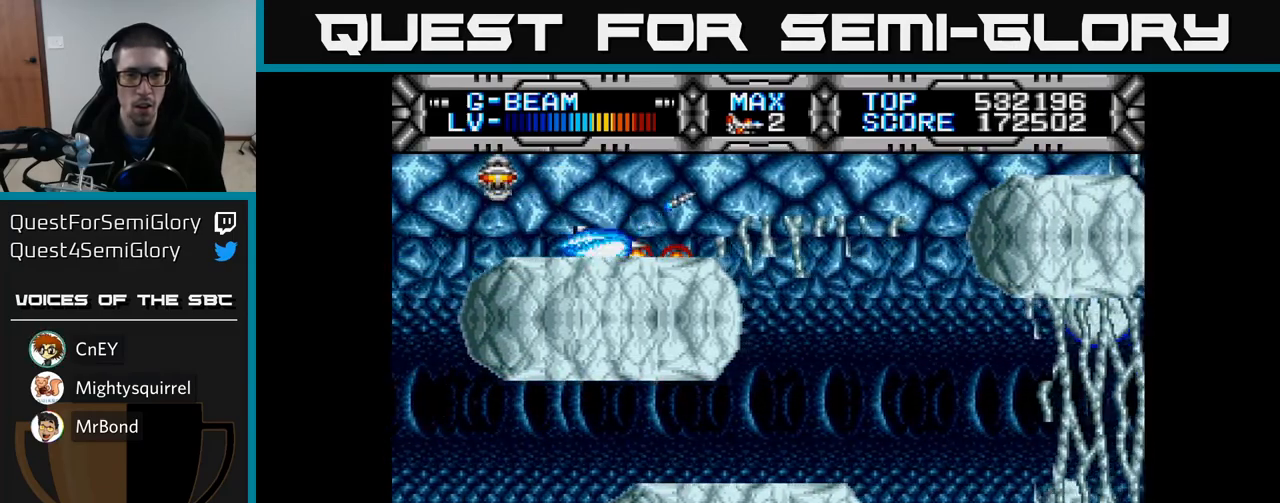
{"buttons": ["X", "DPAD_RIGHT"], "left_stick": "center", "right_stick": "center", "events": [[383, "DPAD_RIGHT", "down"]]}
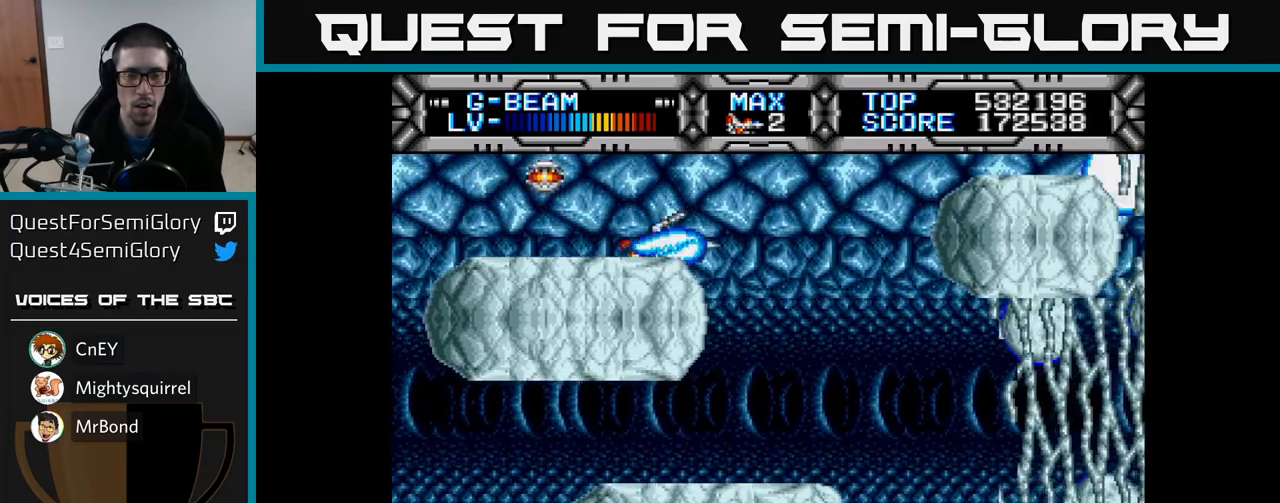
{"buttons": ["X"], "left_stick": "center", "right_stick": "center", "events": [[200, "DPAD_DOWN", "down"], [217, "DPAD_RIGHT", "up"], [417, "DPAD_DOWN", "up"]]}
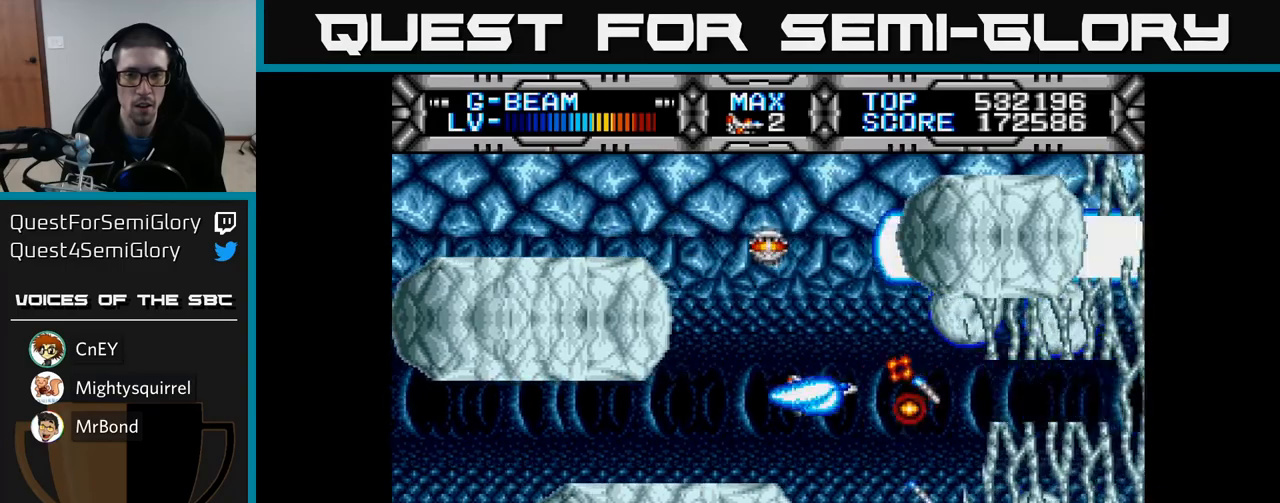
{"buttons": ["X", "DPAD_LEFT"], "left_stick": "center", "right_stick": "center", "events": [[183, "DPAD_LEFT", "down"], [300, "DPAD_LEFT", "up"], [500, "DPAD_LEFT", "down"]]}
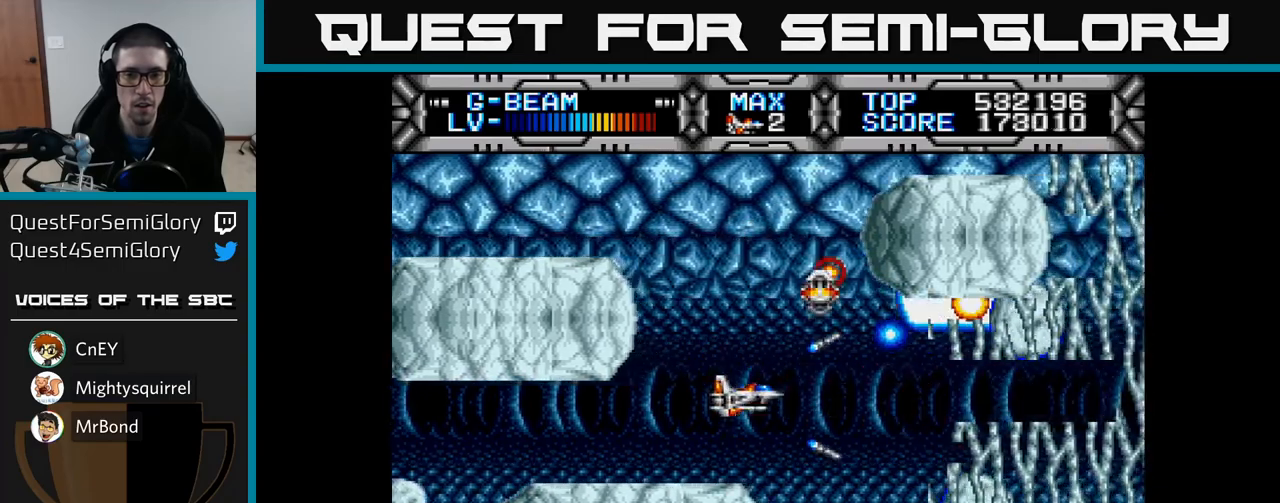
{"buttons": ["X"], "left_stick": "center", "right_stick": "center", "events": [[100, "DPAD_LEFT", "up"], [350, "DPAD_LEFT", "down"], [417, "DPAD_LEFT", "up"]]}
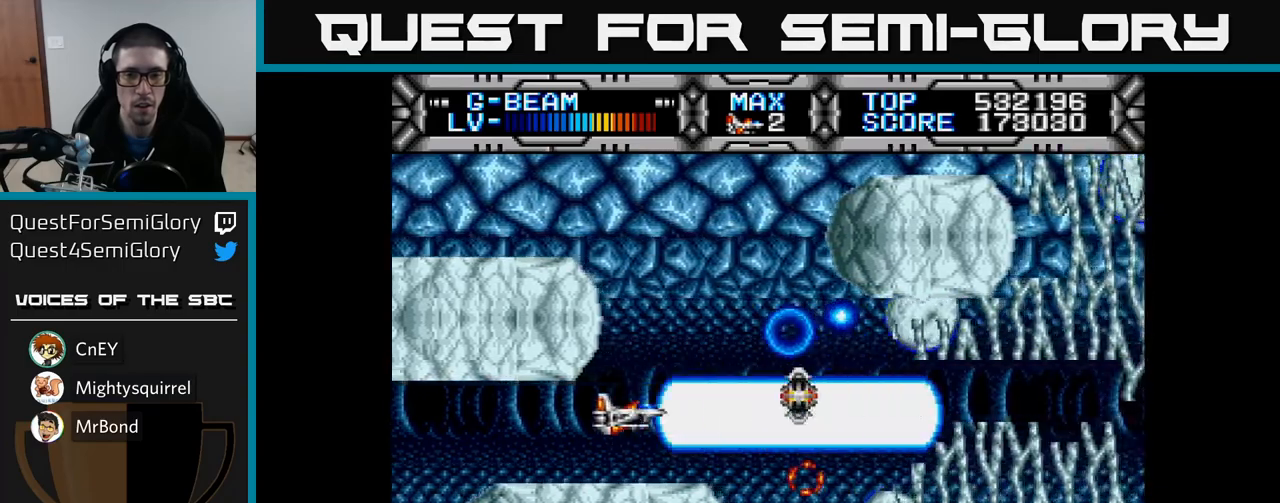
{"buttons": ["X", "DPAD_RIGHT"], "left_stick": "center", "right_stick": "center", "events": [[500, "DPAD_RIGHT", "down"]]}
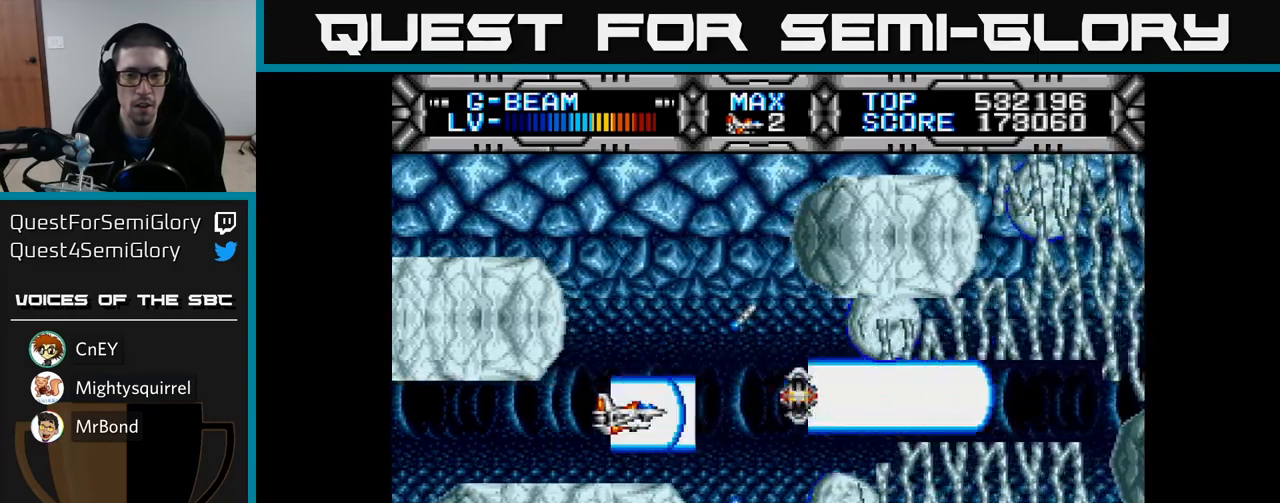
{"buttons": ["X"], "left_stick": "center", "right_stick": "center", "events": [[50, "DPAD_DOWN", "down"], [83, "DPAD_DOWN", "up"], [100, "DPAD_RIGHT", "up"]]}
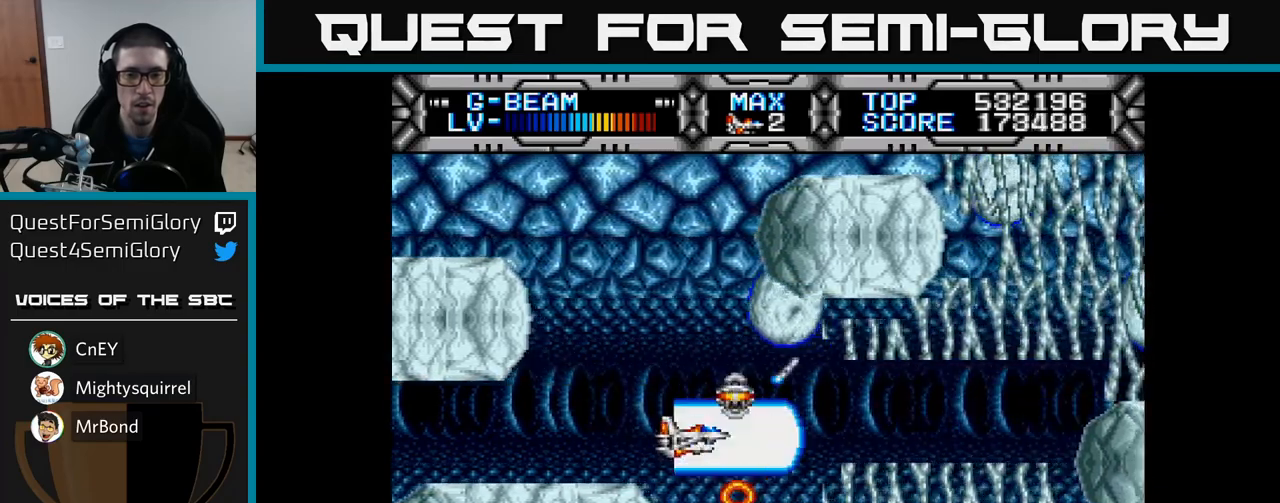
{"buttons": ["X", "DPAD_DOWN"], "left_stick": "center", "right_stick": "center", "events": [[50, "DPAD_LEFT", "down"], [150, "DPAD_UP", "down"], [217, "DPAD_LEFT", "up"], [300, "DPAD_UP", "up"], [483, "DPAD_DOWN", "down"]]}